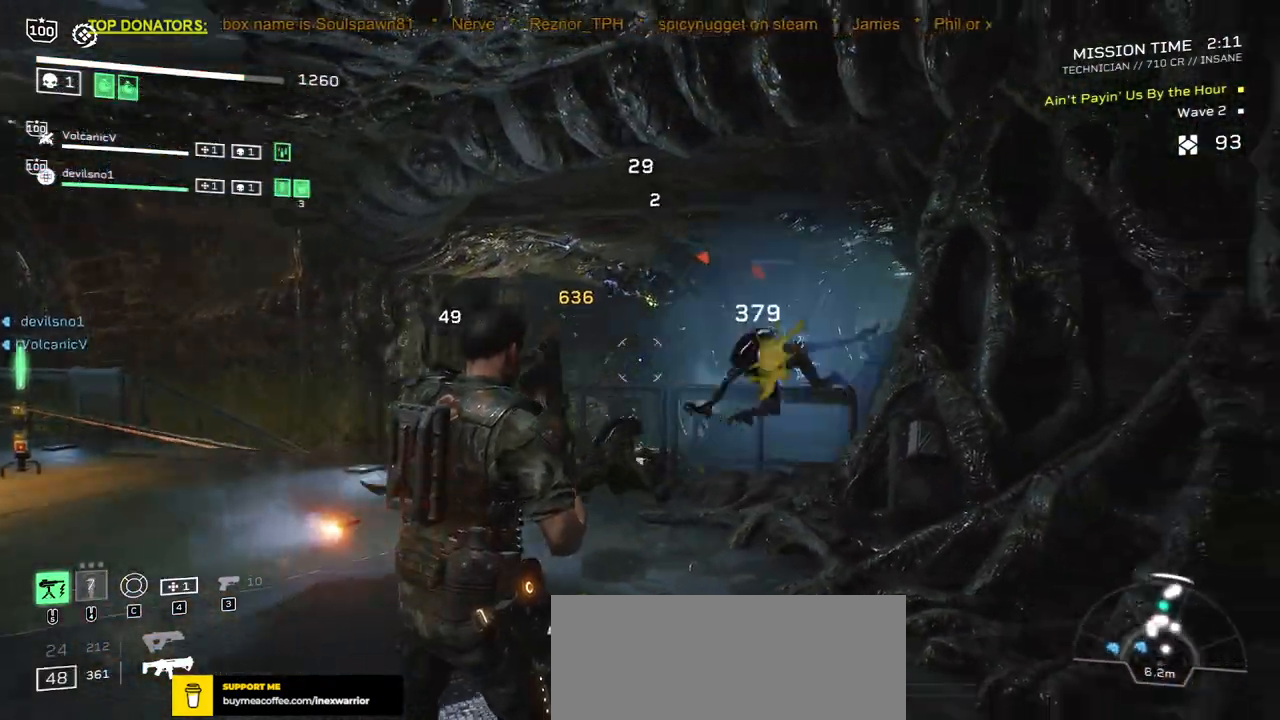
Gameplay with keyboard and mouse; each line is a JSON object with the keys and mouse buttons held at the frame after it. "events" lists presses ("down") and releases ("up") of ".", "/", "0", "1", "2", "3", "4", "5", "6", "7", "8", "9", "a", "alt", "b", "c", "caps_lock", "comma", "ctrl", "d", "e", "f", "g", "h", "i", "j", "k", "l", "m", "n", "o", "p", "q", "r", "s", "semicolon", "shift", "space", "super", "t", "tab", "tilde", "u", "v", "w", "x", "y", "z", "mouse_left", "mouse_wheel", "mouse_right", "mouse_mb4" and "mouse_mb5" between this image and that frame as [ms after this image, input, new state], when the widget could be followed in between. "mouse_left", "mouse_wheel", "mouse_right", "mouse_mb4", "mouse_mb5" = the "left", "wheel", "right", "mb4", "mb5" buttons of the "mouse" list. No other keys are recorded. "wheel" means that the mouse wheel is clicked or scrolled. Mouse movement is not recorded.
{"keys": [], "mouse": [], "events": [[167, "s", "down"], [267, "d", "down"], [367, "d", "up"], [400, "s", "up"]]}
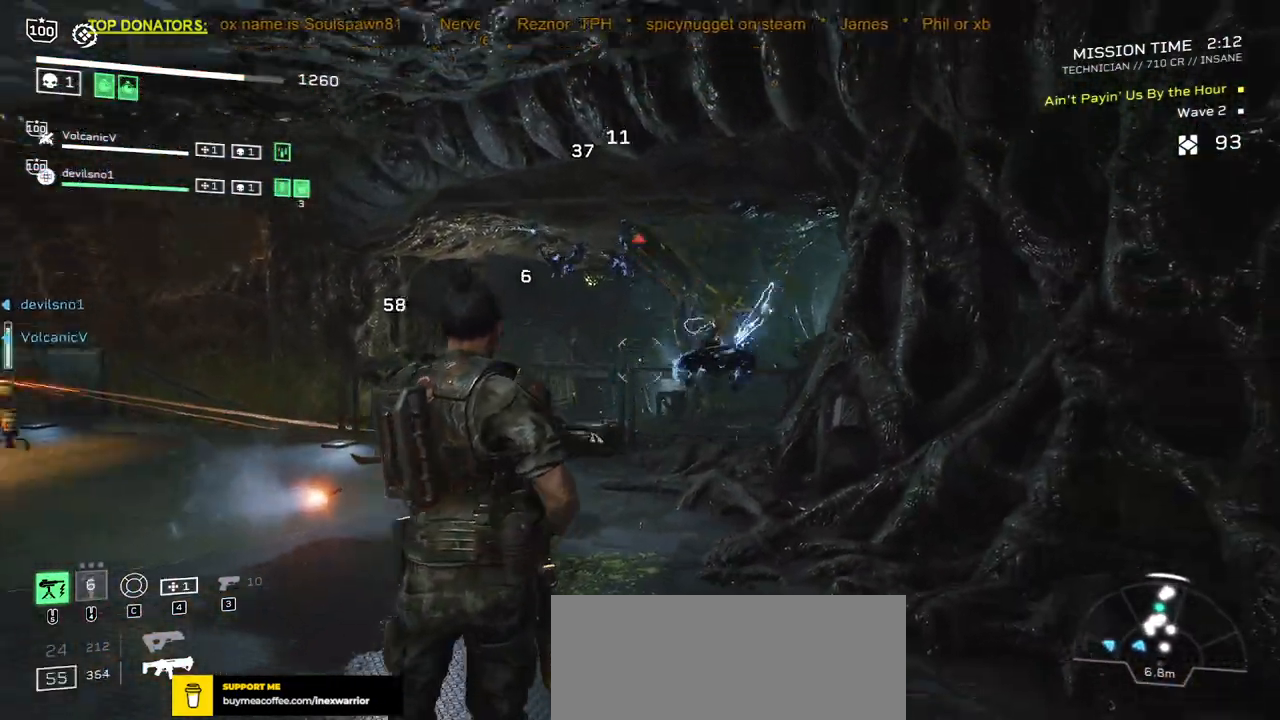
{"keys": ["w"], "mouse": ["left", "right"], "events": [[67, "mouse_right", "down"], [117, "w", "down"], [133, "mouse_left", "down"], [283, "w", "up"], [400, "w", "down"]]}
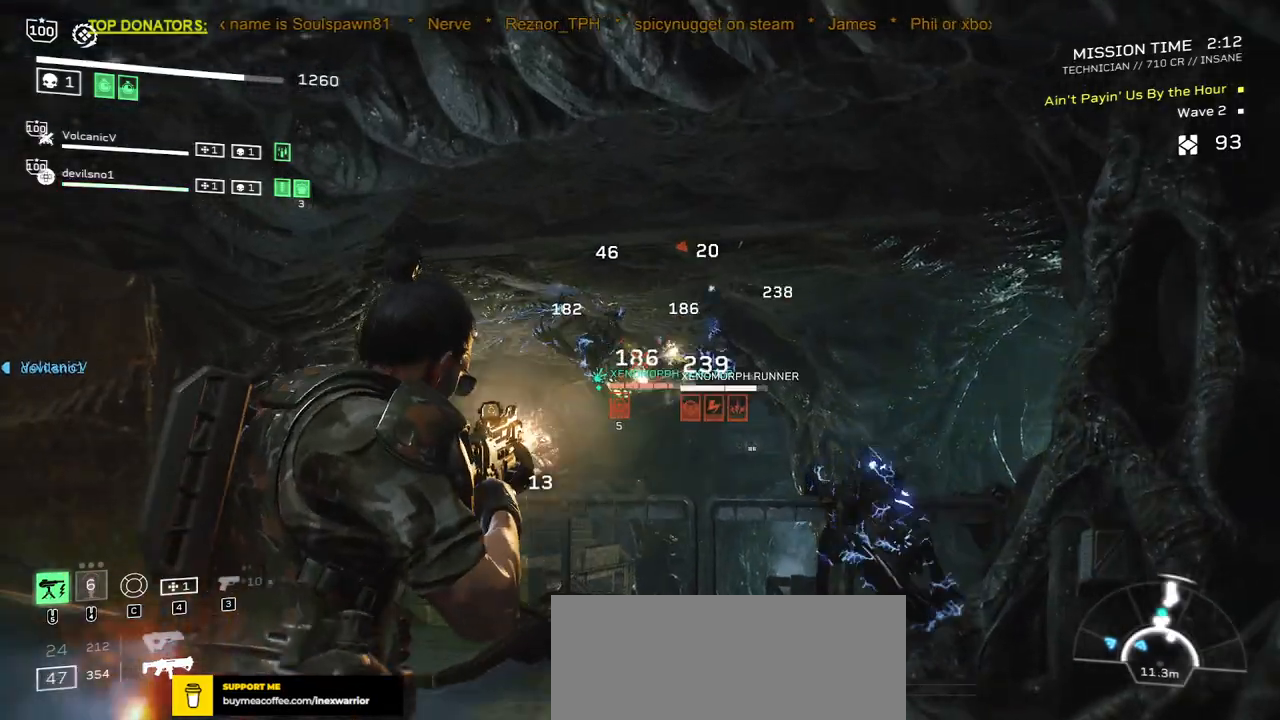
{"keys": ["w"], "mouse": ["left", "right"], "events": []}
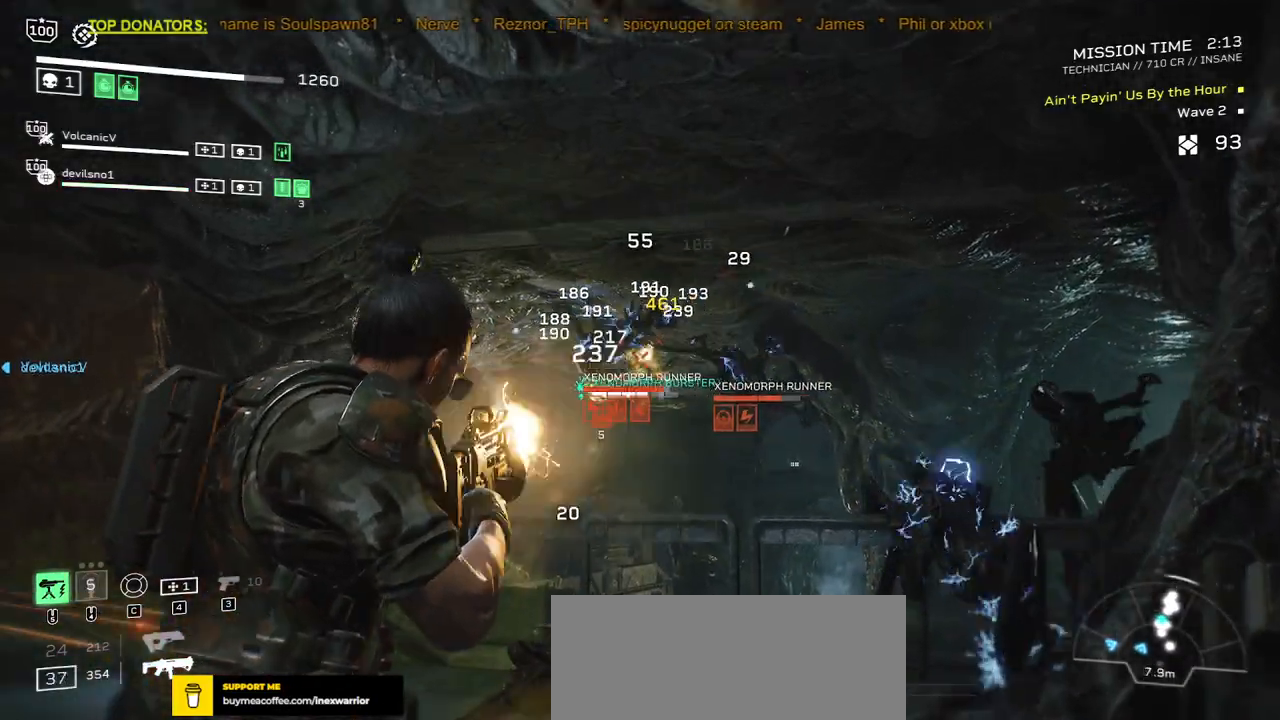
{"keys": ["d"], "mouse": ["left", "right"], "events": [[200, "w", "up"], [433, "d", "down"]]}
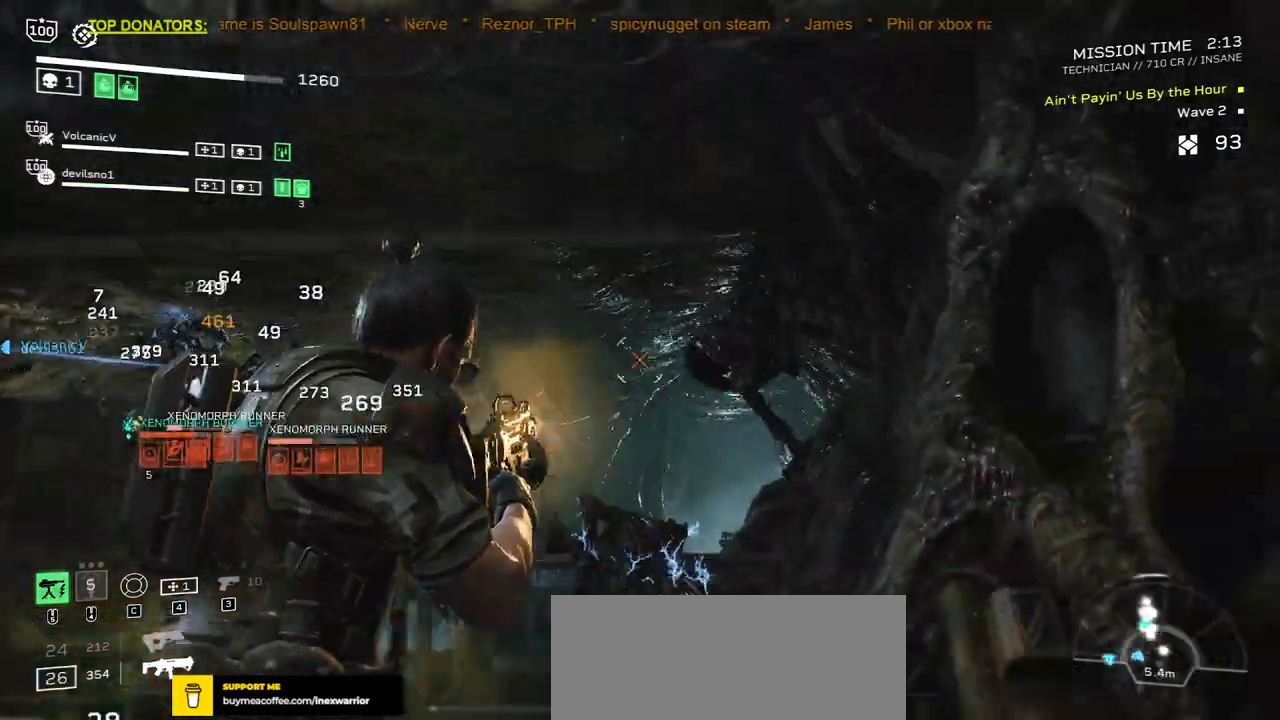
{"keys": ["s"], "mouse": ["right"], "events": [[300, "d", "up"], [300, "s", "down"], [467, "mouse_left", "up"]]}
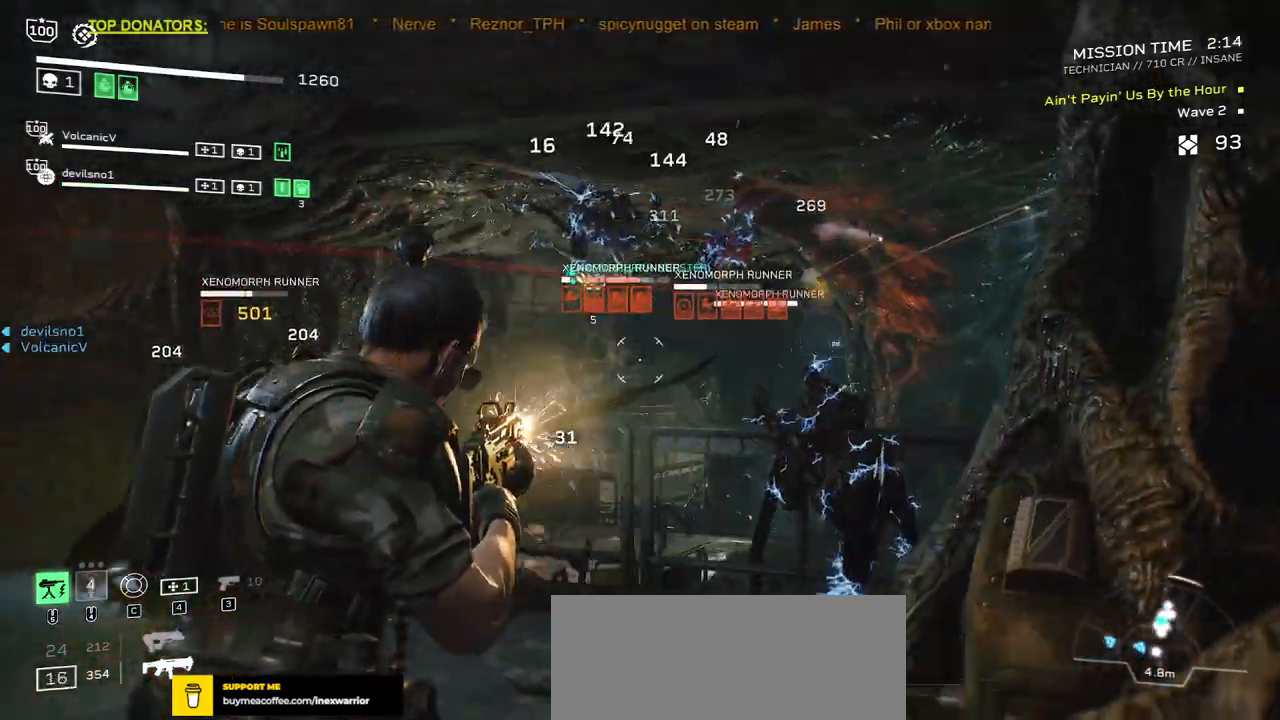
{"keys": ["a", "s"], "mouse": ["right"], "events": [[33, "a", "down"]]}
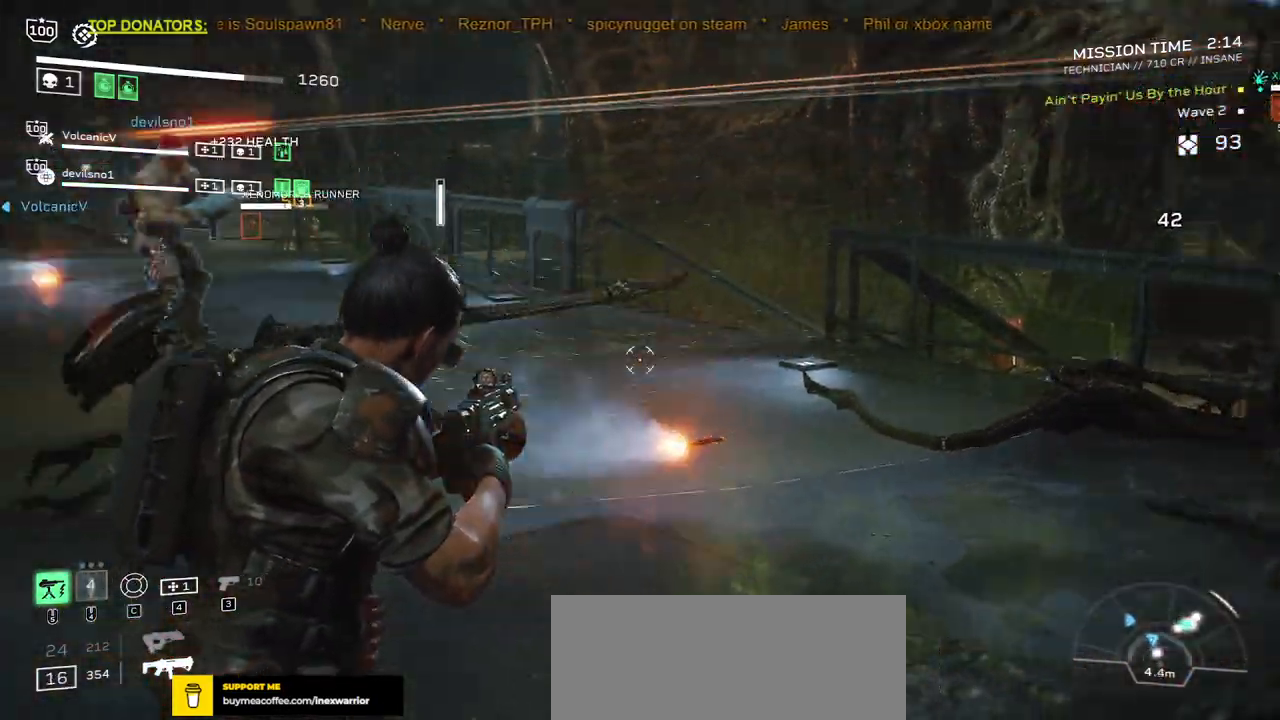
{"keys": ["a", "s"], "mouse": ["left", "right"], "events": [[400, "mouse_left", "down"]]}
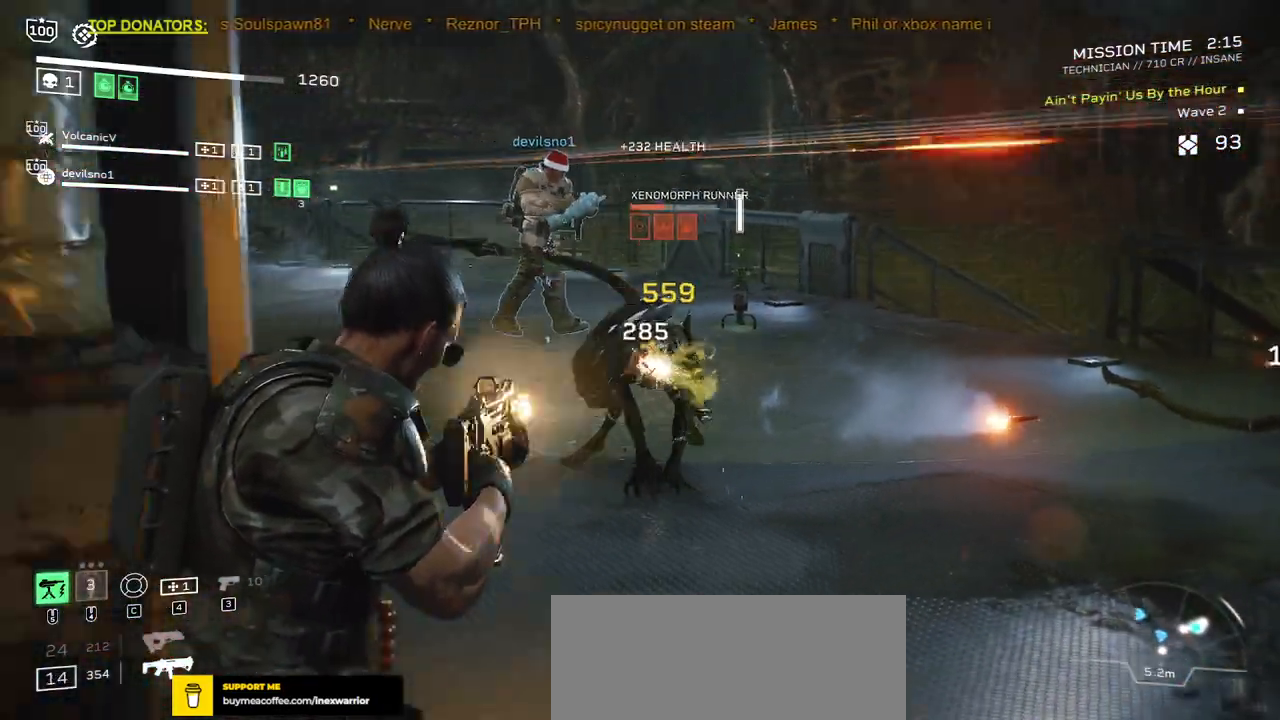
{"keys": [], "mouse": ["right"], "events": [[183, "mouse_left", "up"], [200, "a", "up"], [200, "s", "up"]]}
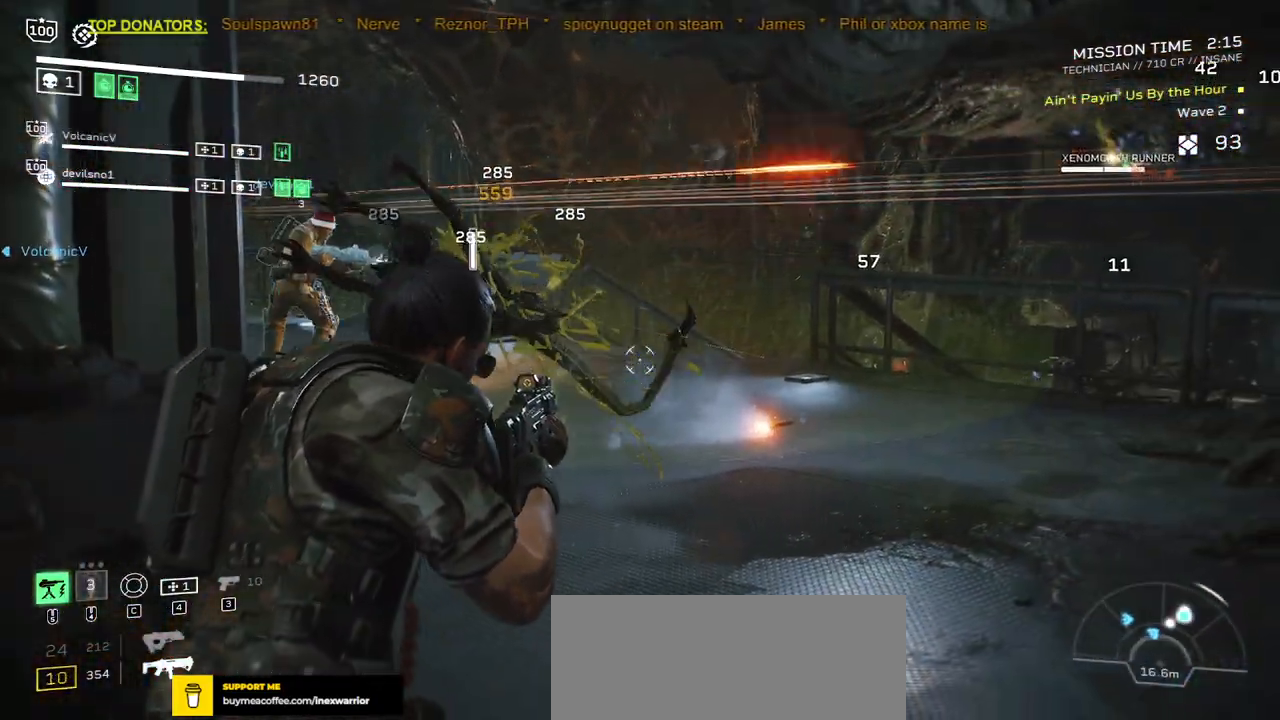
{"keys": ["w"], "mouse": ["right"], "events": [[183, "w", "down"]]}
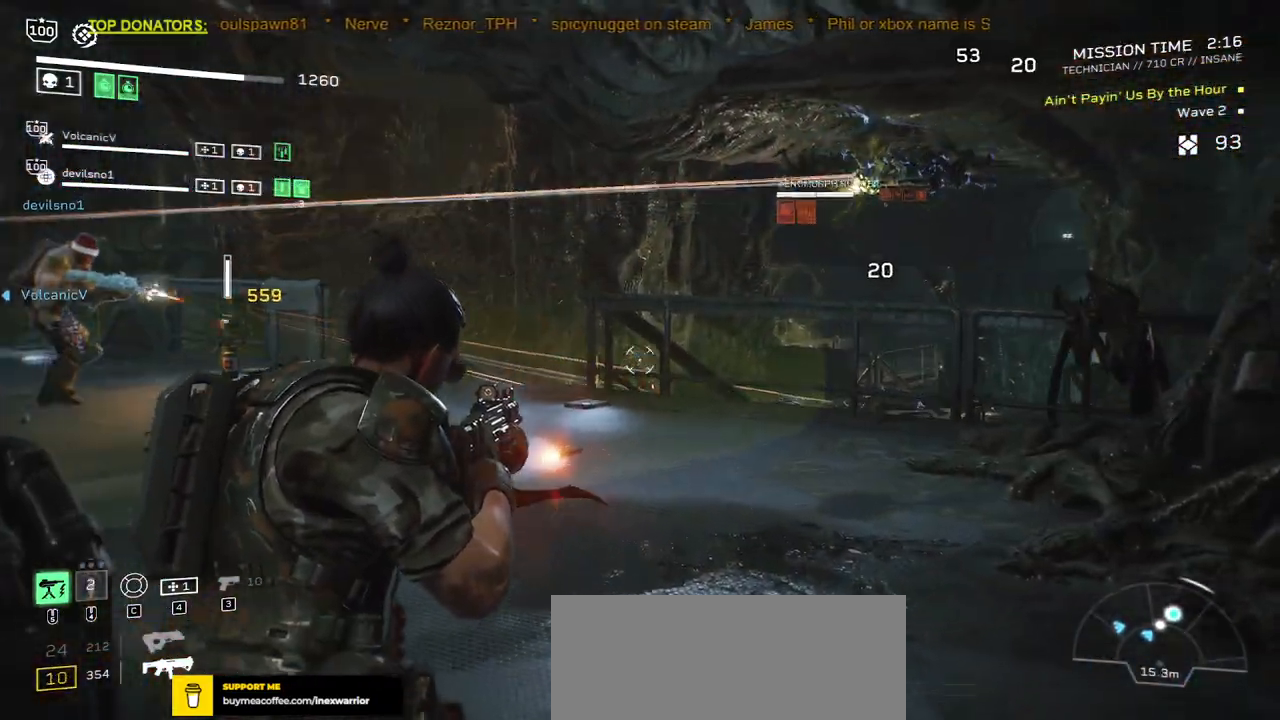
{"keys": ["w"], "mouse": ["left", "right"], "events": [[133, "mouse_left", "down"]]}
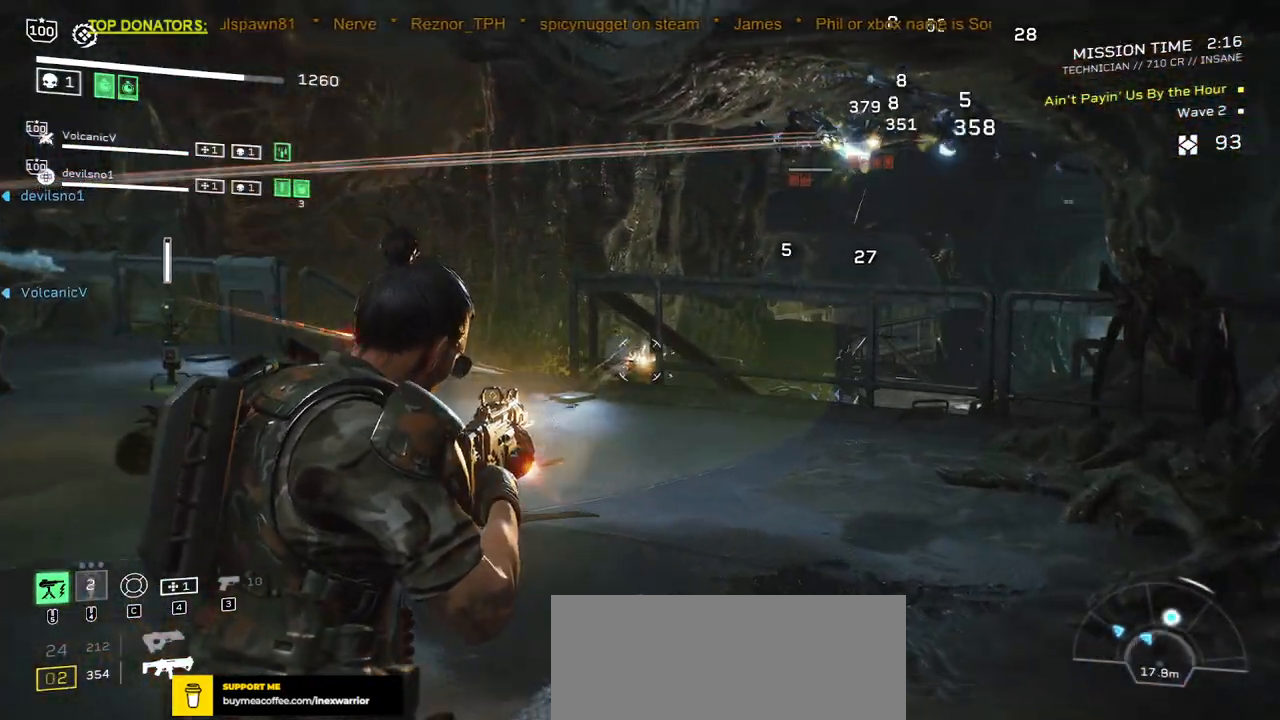
{"keys": ["w"], "mouse": ["right"], "events": [[300, "mouse_left", "up"]]}
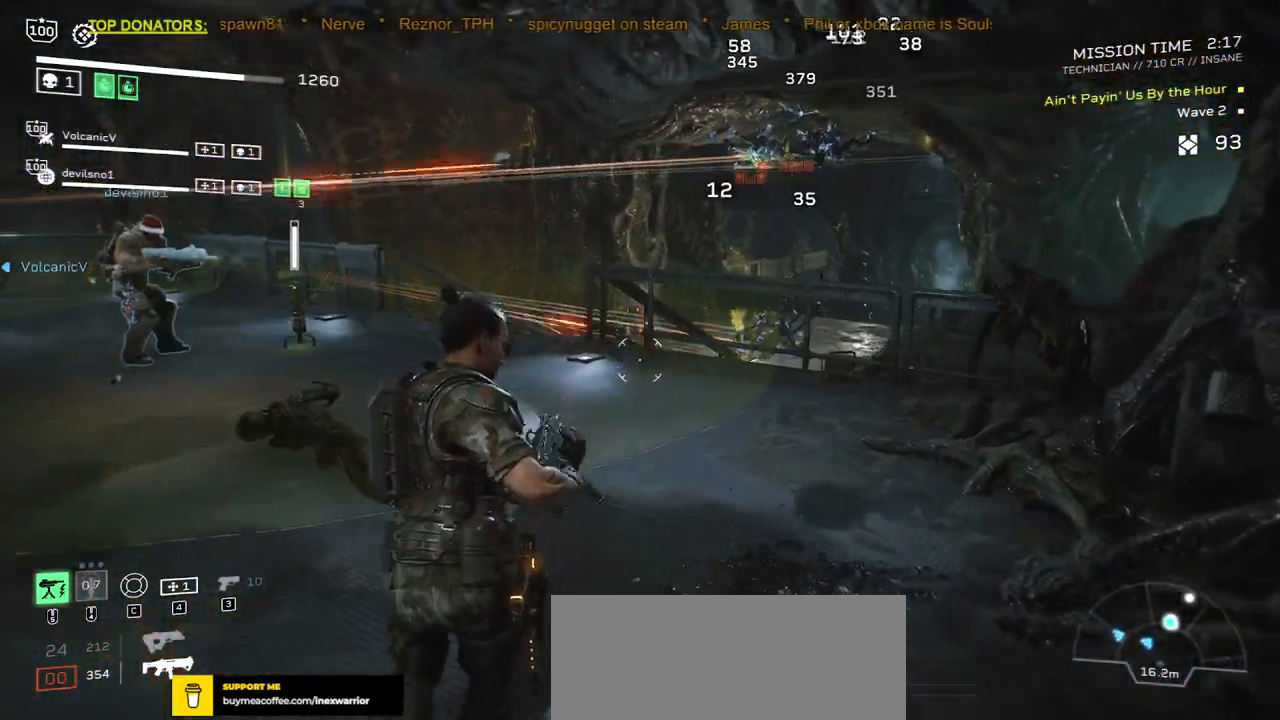
{"keys": ["w"], "mouse": ["right"], "events": [[233, "w", "up"], [400, "w", "down"]]}
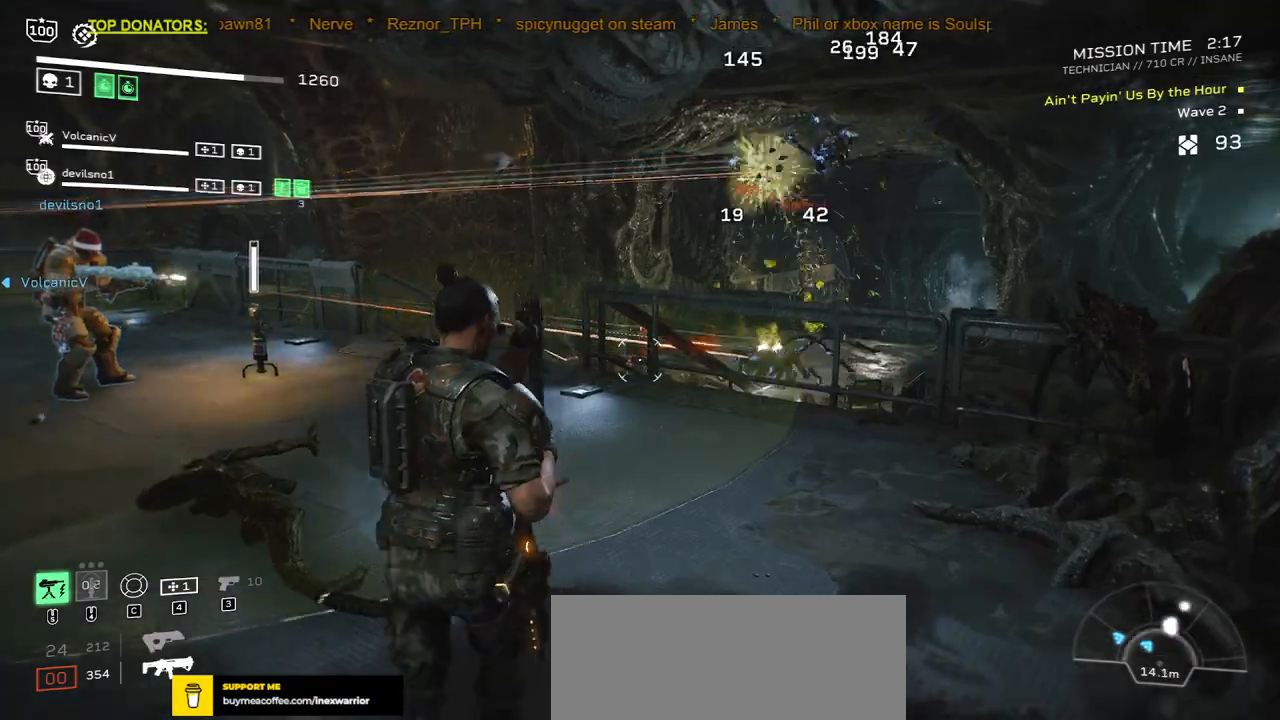
{"keys": ["w"], "mouse": ["left", "right"], "events": [[33, "w", "up"], [150, "mouse_left", "down"], [167, "w", "down"], [267, "w", "up"], [417, "w", "down"]]}
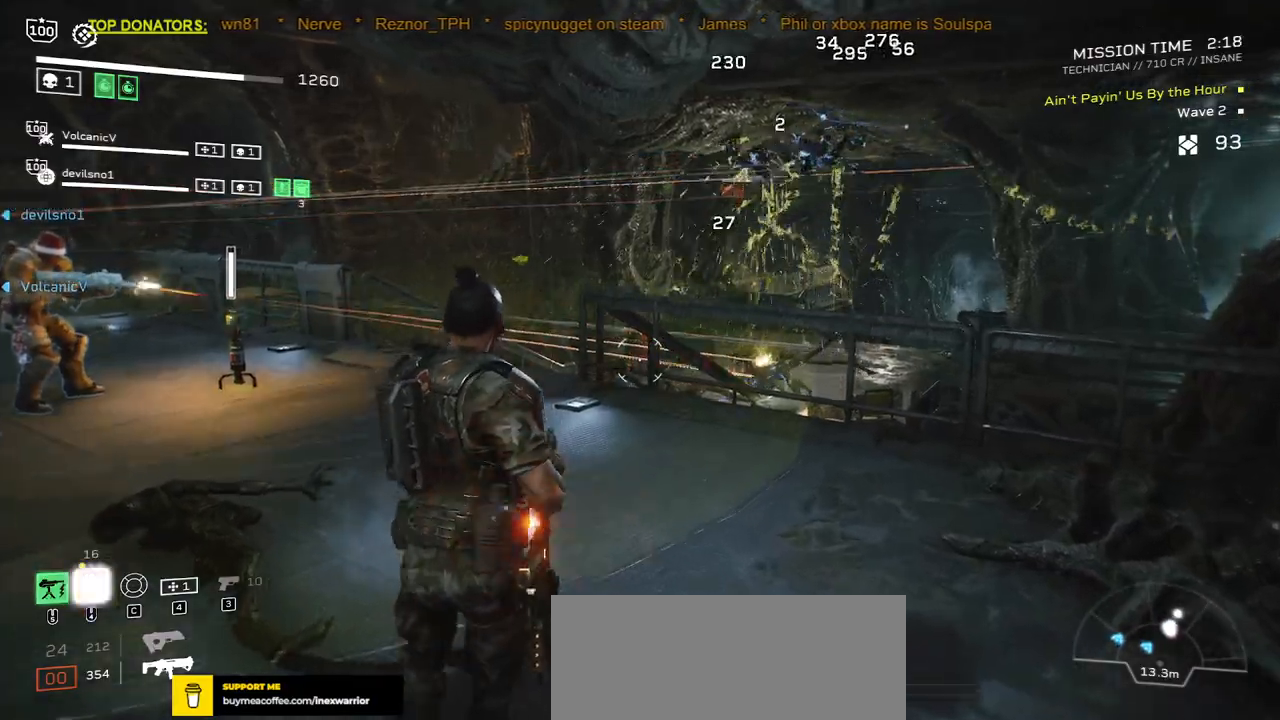
{"keys": [], "mouse": [], "events": [[17, "w", "up"], [233, "mouse_left", "up"], [450, "mouse_right", "up"]]}
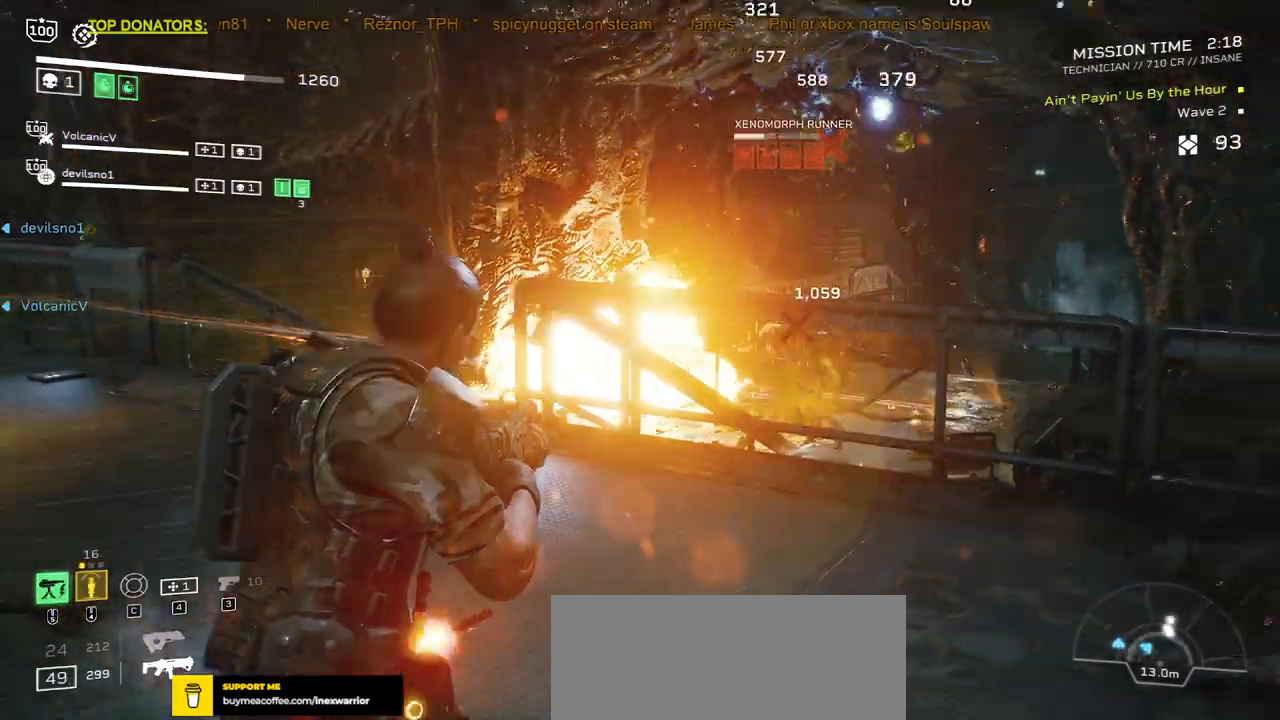
{"keys": ["w"], "mouse": ["left", "right"], "events": [[333, "w", "down"], [383, "mouse_right", "down"], [500, "mouse_left", "down"]]}
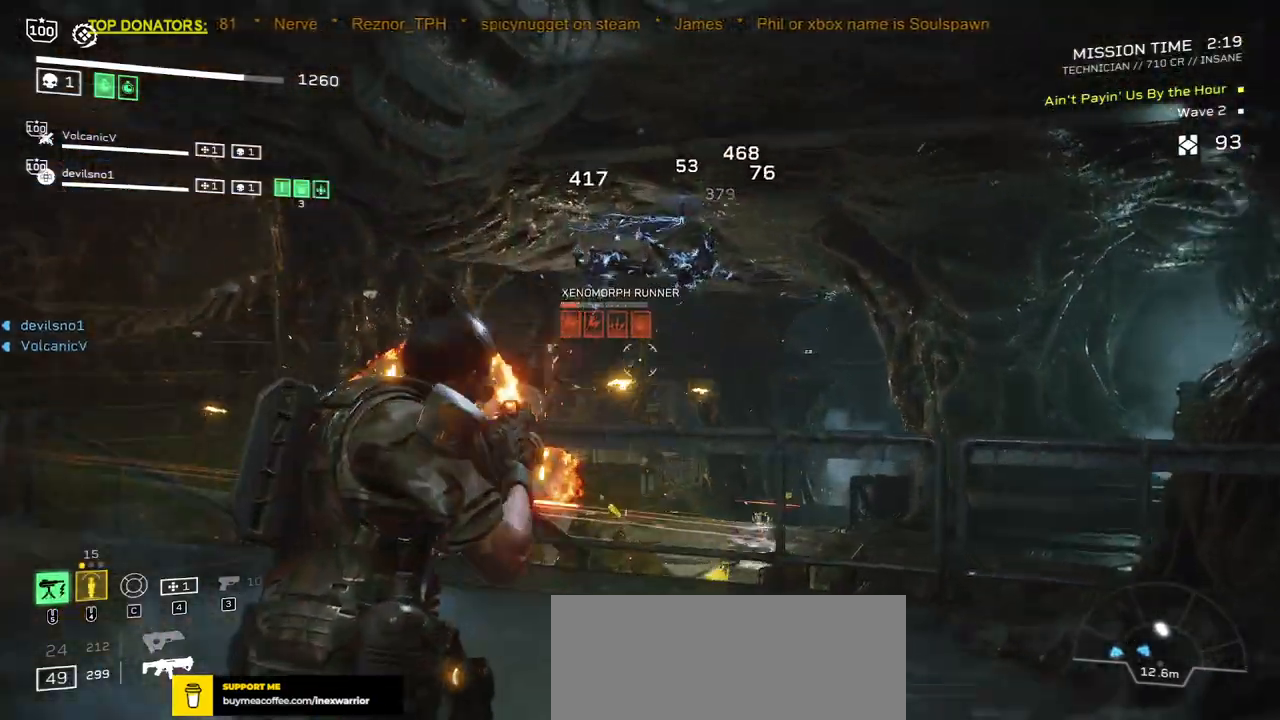
{"keys": ["d", "w"], "mouse": ["left", "right"], "events": [[350, "d", "down"]]}
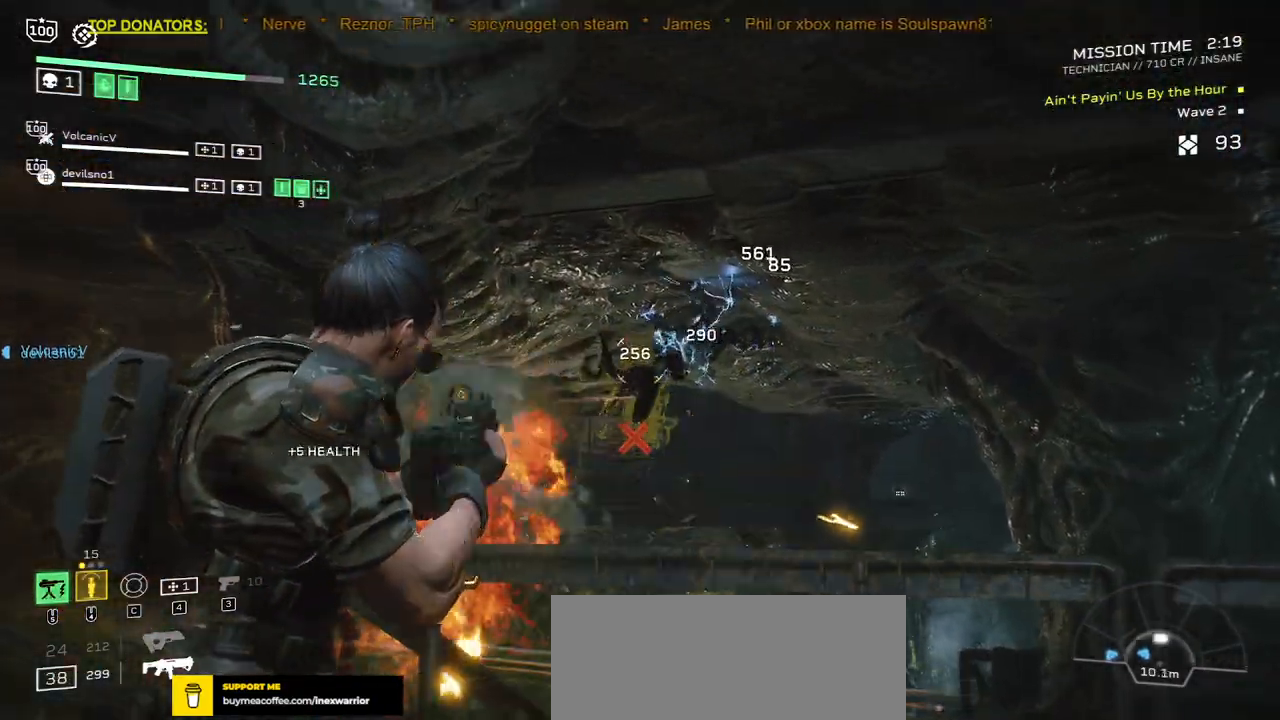
{"keys": [], "mouse": ["right"], "events": [[33, "d", "up"], [150, "d", "down"], [217, "d", "up"], [250, "w", "up"], [433, "mouse_left", "up"]]}
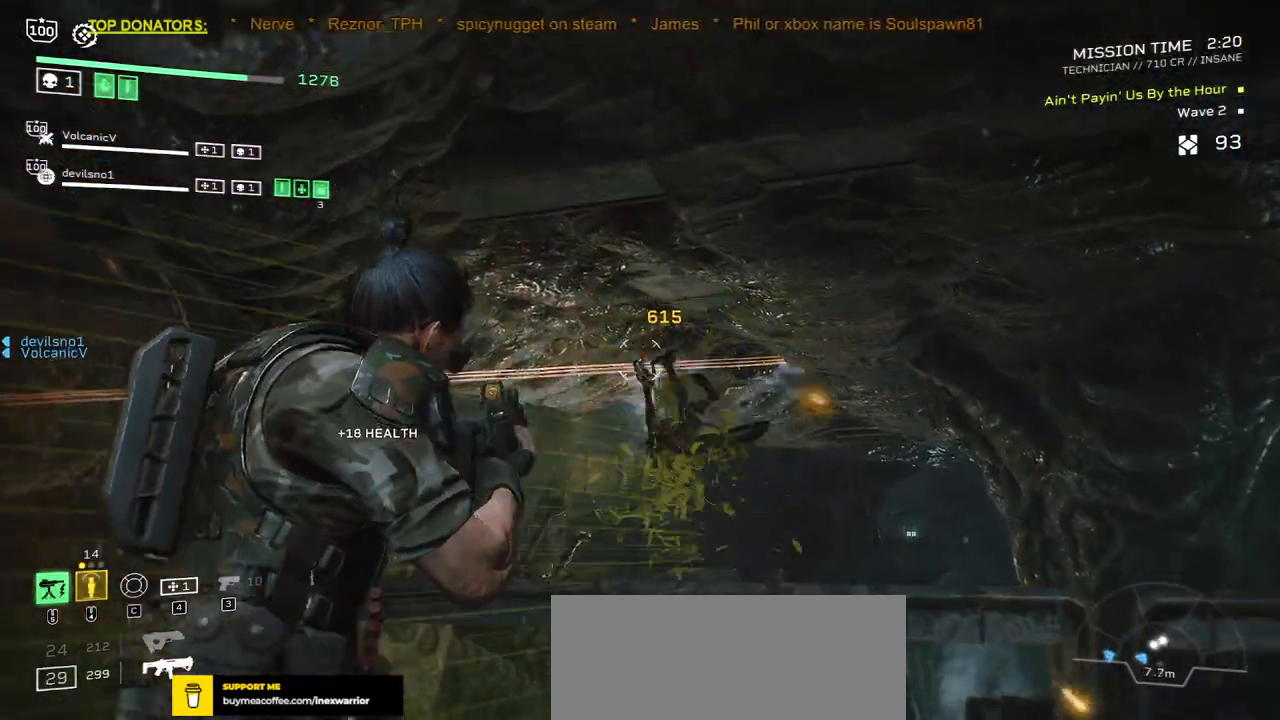
{"keys": [], "mouse": [], "events": [[17, "mouse_right", "up"], [50, "r", "down"], [117, "s", "down"], [200, "r", "up"], [300, "s", "up"], [367, "r", "down"], [500, "r", "up"]]}
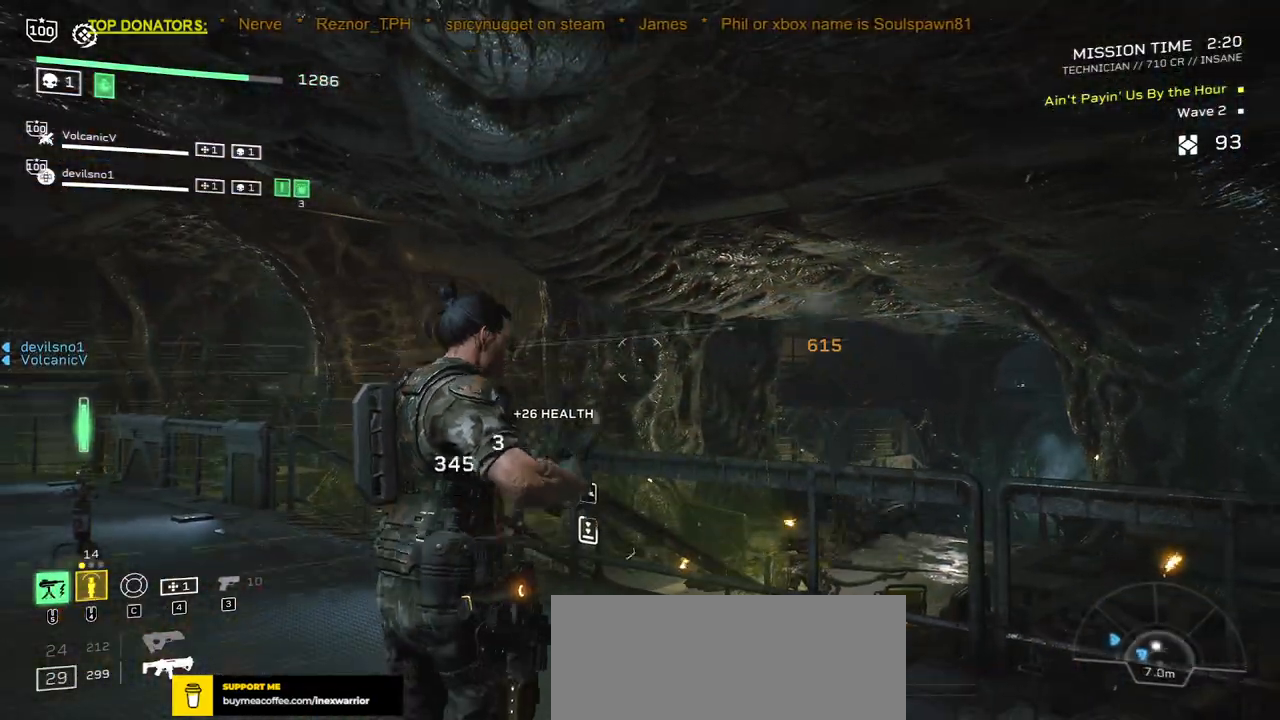
{"keys": [], "mouse": [], "events": [[117, "a", "down"], [250, "r", "down"], [317, "r", "up"], [367, "a", "up"]]}
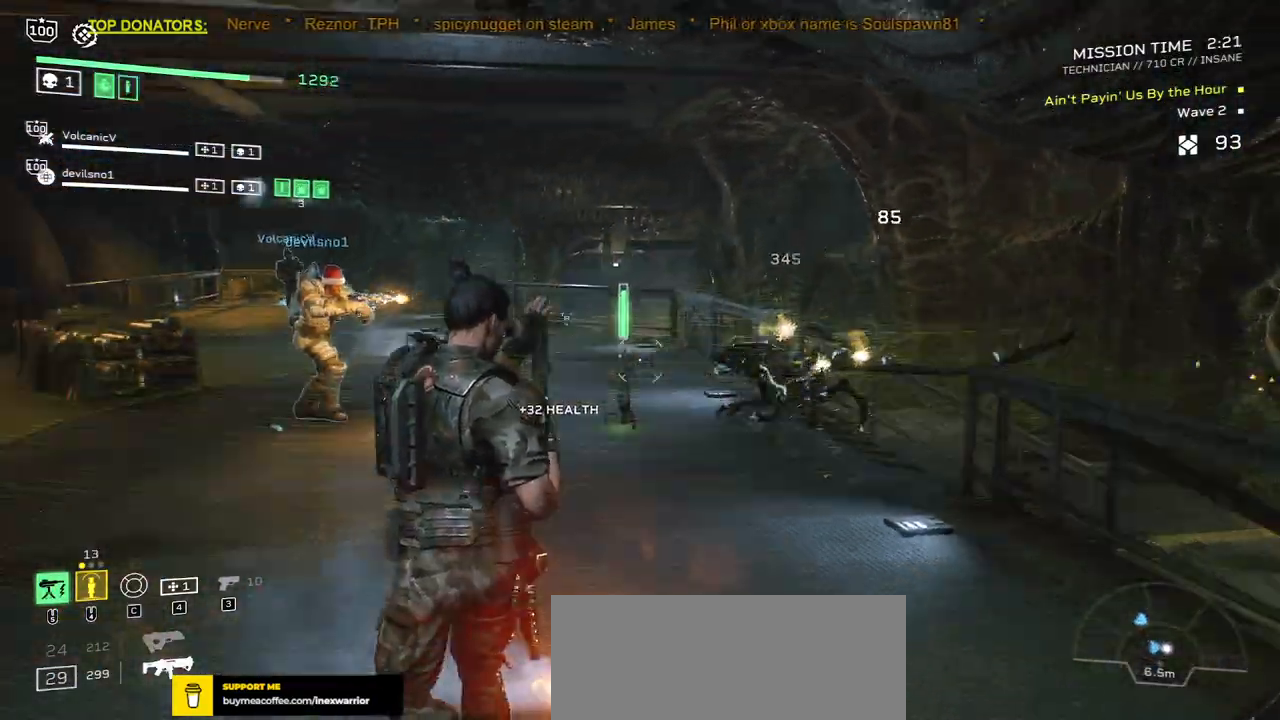
{"keys": [], "mouse": ["left", "right"], "events": [[150, "mouse_left", "down"], [150, "mouse_right", "down"]]}
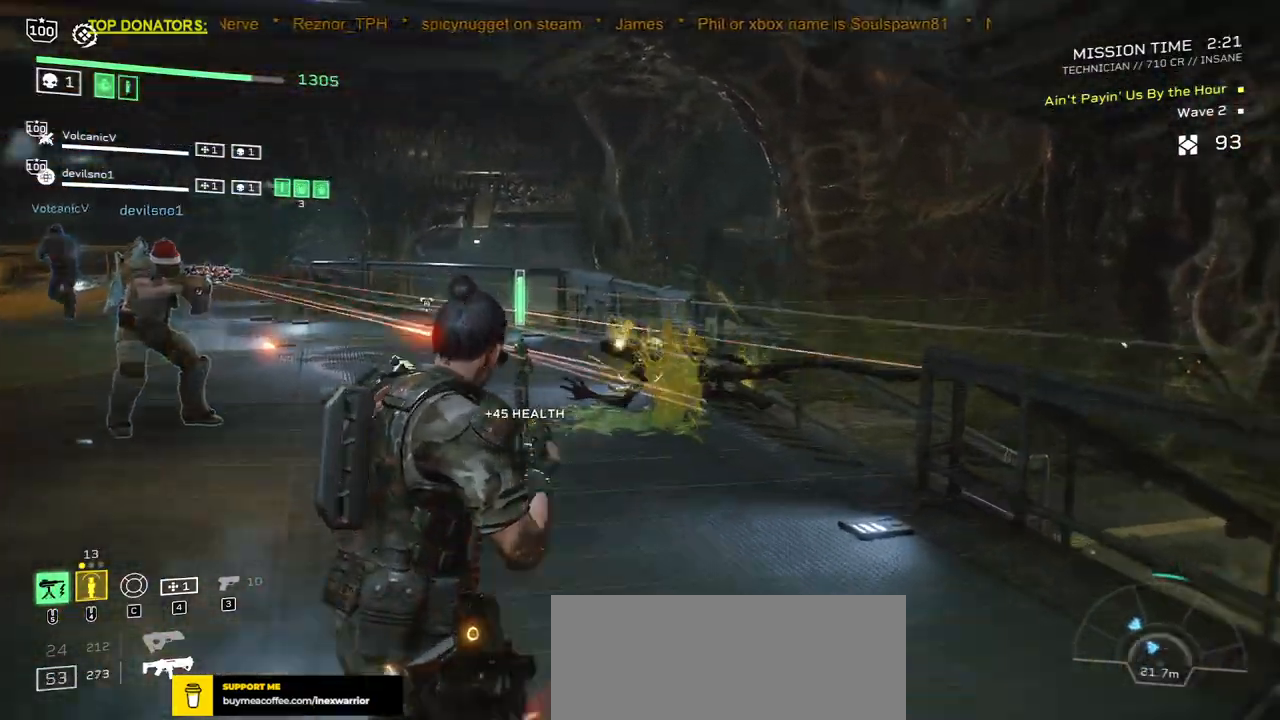
{"keys": ["w"], "mouse": [], "events": [[133, "a", "down"], [167, "mouse_left", "up"], [167, "mouse_right", "up"], [283, "r", "down"], [333, "w", "down"], [383, "a", "up"], [417, "r", "up"]]}